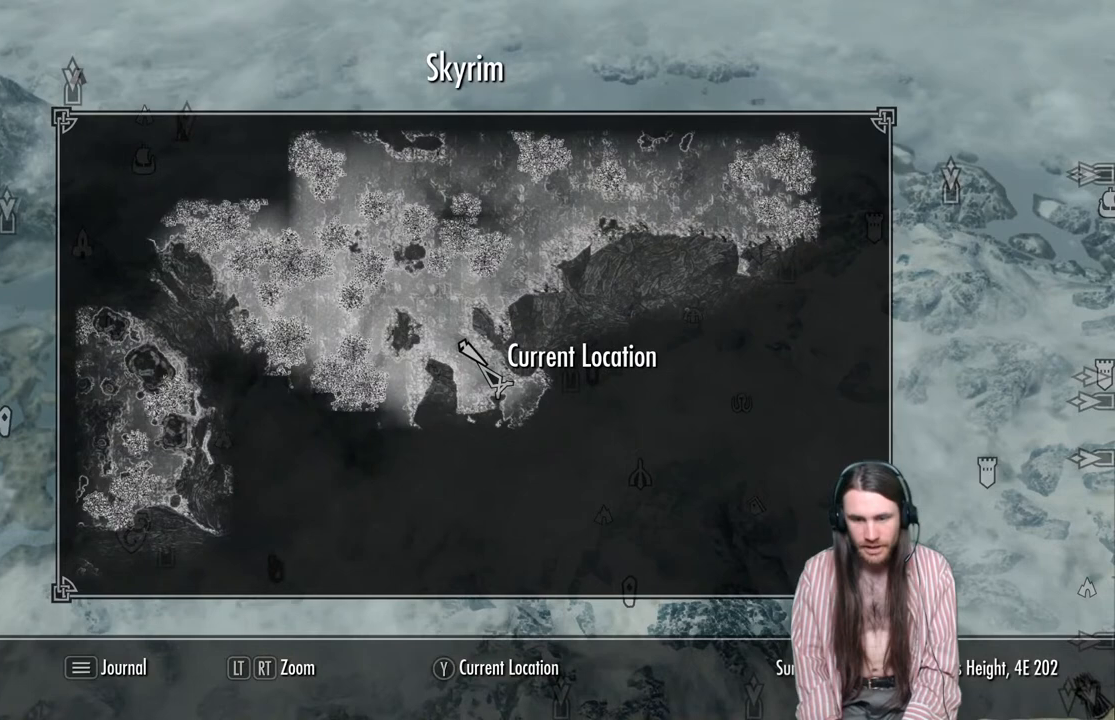
Gameplay with a controller (Xbox layout); each line is a JSON object with the inputs held at the frame after it. "events" lists button and stick changes between this image and that frame as [ms after this image, input, new state], when the widget could be followed in between.
{"buttons": [], "left_stick": "right", "right_stick": "center", "events": [[317, "left_stick", "right"]]}
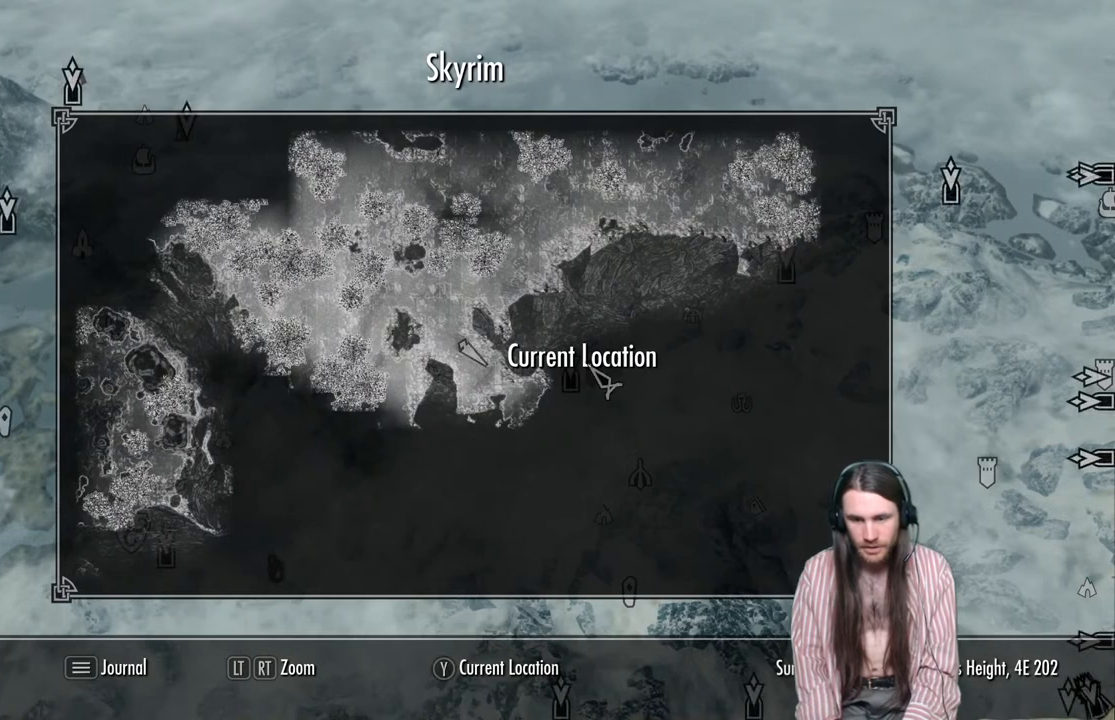
{"buttons": ["B"], "left_stick": "center", "right_stick": "center", "events": [[283, "left_stick", "center"], [450, "B", "down"]]}
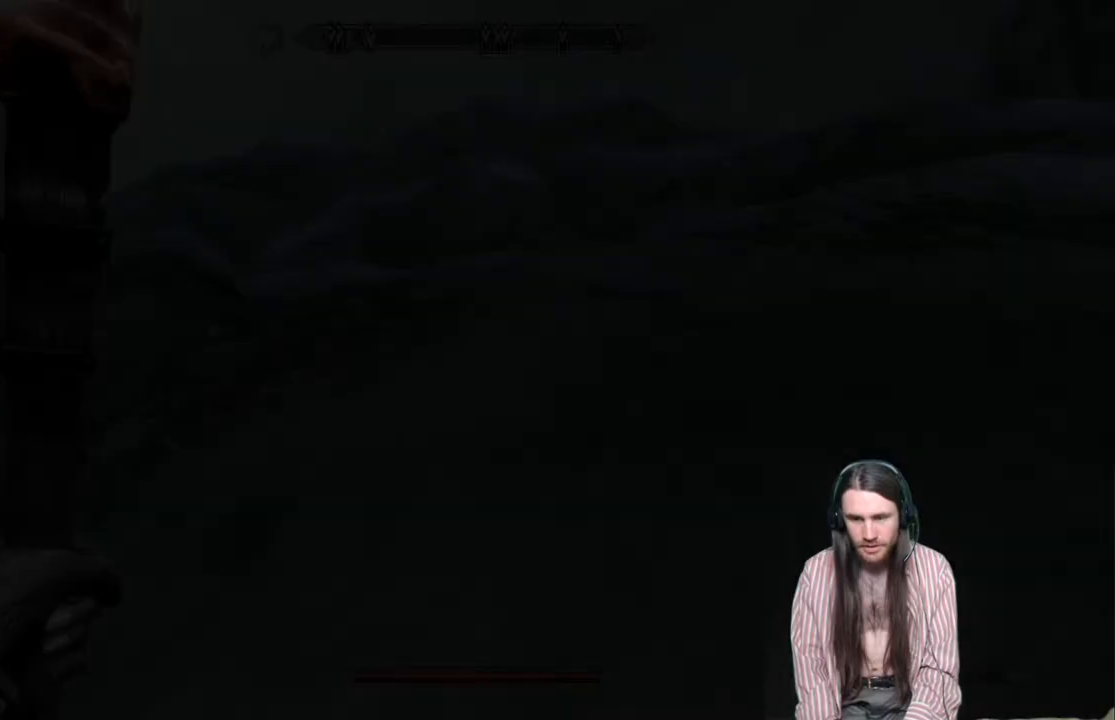
{"buttons": [], "left_stick": "up", "right_stick": "center", "events": [[33, "left_stick", "up"], [50, "B", "up"]]}
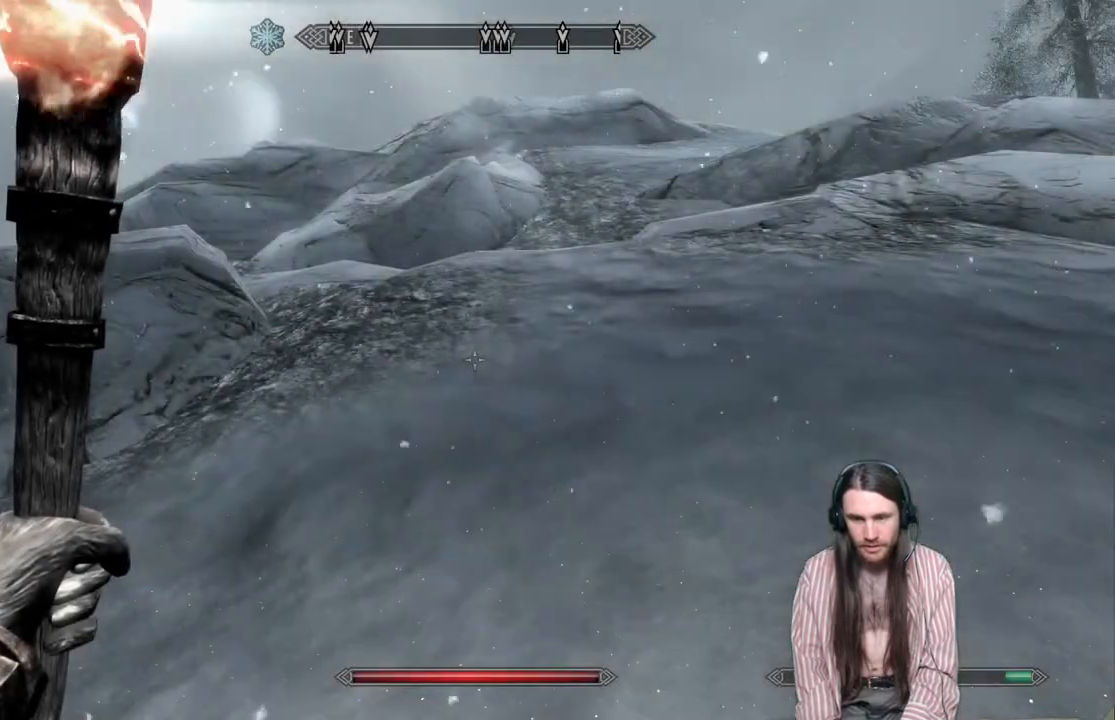
{"buttons": [], "left_stick": "up", "right_stick": "left", "events": [[200, "right_stick", "left"], [300, "right_stick", "center"], [417, "right_stick", "down-left"], [483, "right_stick", "left"]]}
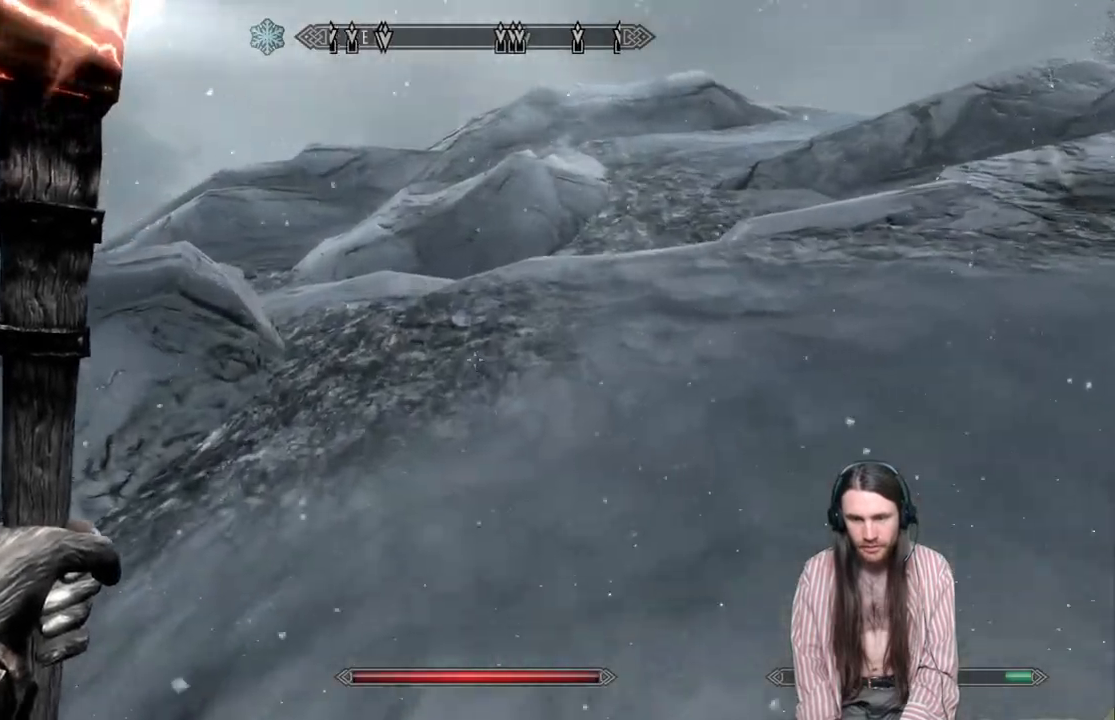
{"buttons": ["L1"], "left_stick": "up", "right_stick": "center", "events": [[117, "right_stick", "center"], [183, "right_stick", "down-left"], [333, "right_stick", "center"], [367, "L1", "down"]]}
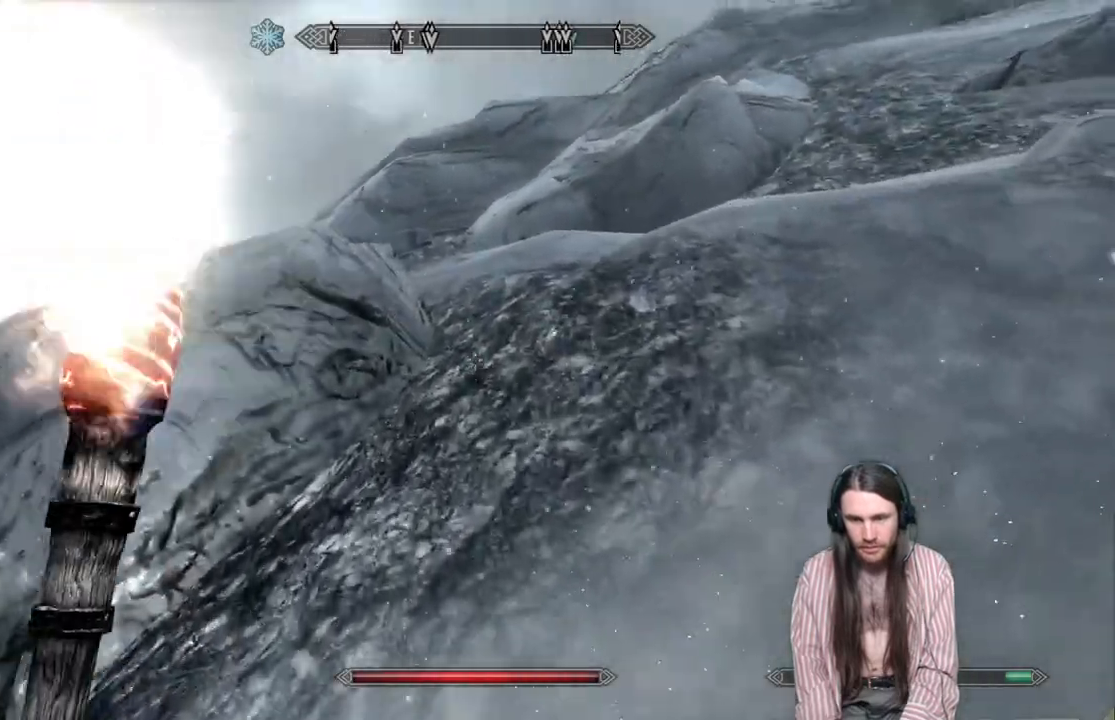
{"buttons": [], "left_stick": "up", "right_stick": "center", "events": [[17, "right_stick", "down-left"], [83, "L1", "up"], [117, "right_stick", "center"]]}
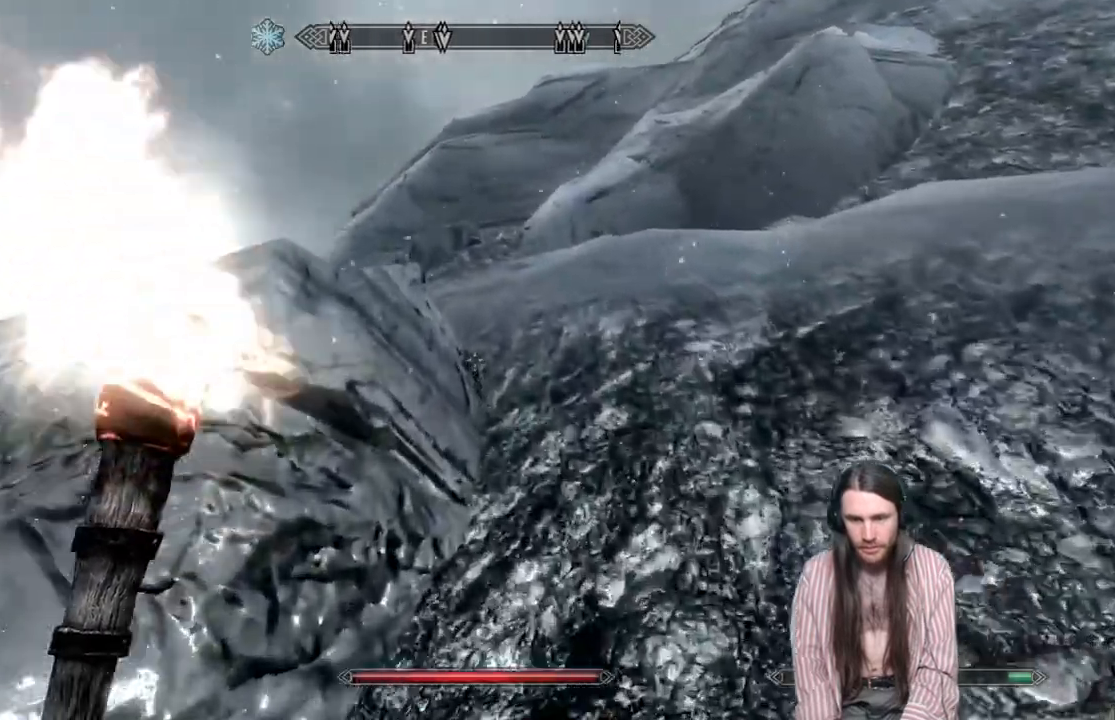
{"buttons": [], "left_stick": "up", "right_stick": "down-left", "events": [[200, "right_stick", "down-left"]]}
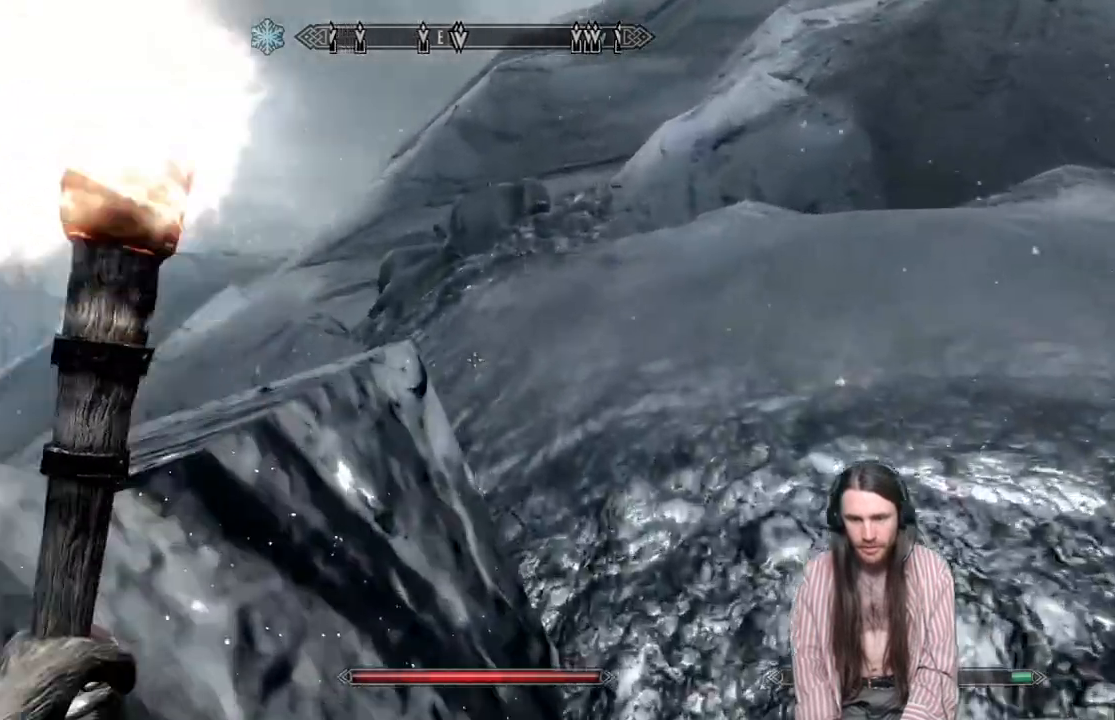
{"buttons": [], "left_stick": "up", "right_stick": "center", "events": [[33, "right_stick", "down"], [217, "right_stick", "center"]]}
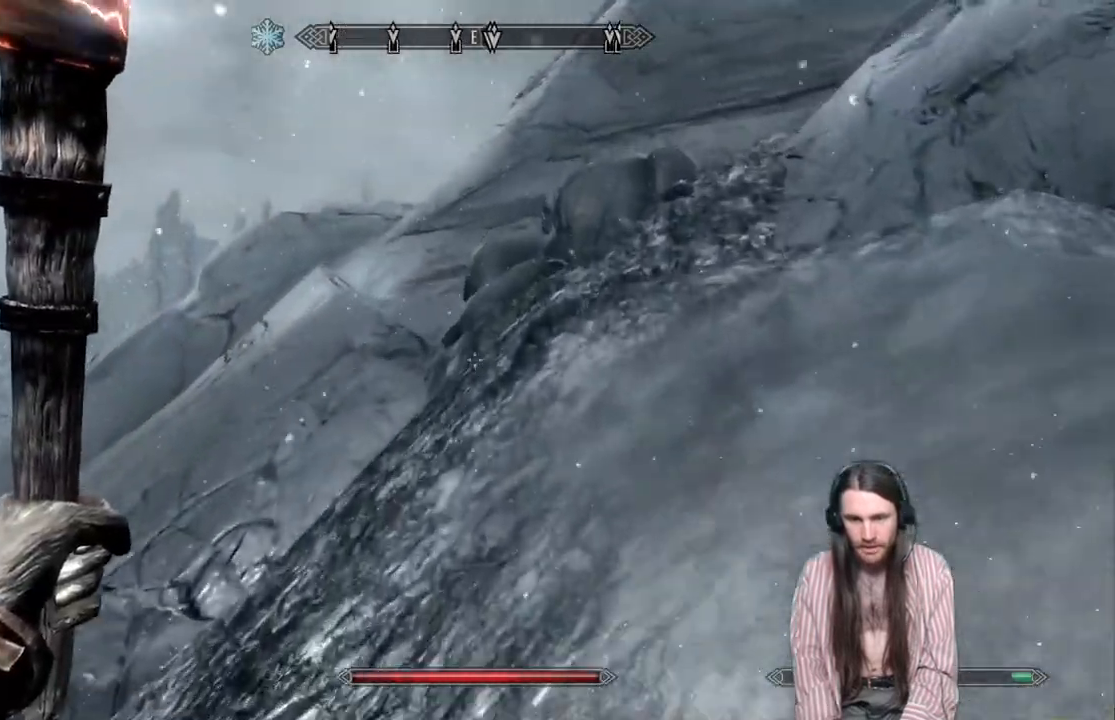
{"buttons": [], "left_stick": "up", "right_stick": "center", "events": [[317, "L1", "down"], [483, "L1", "up"]]}
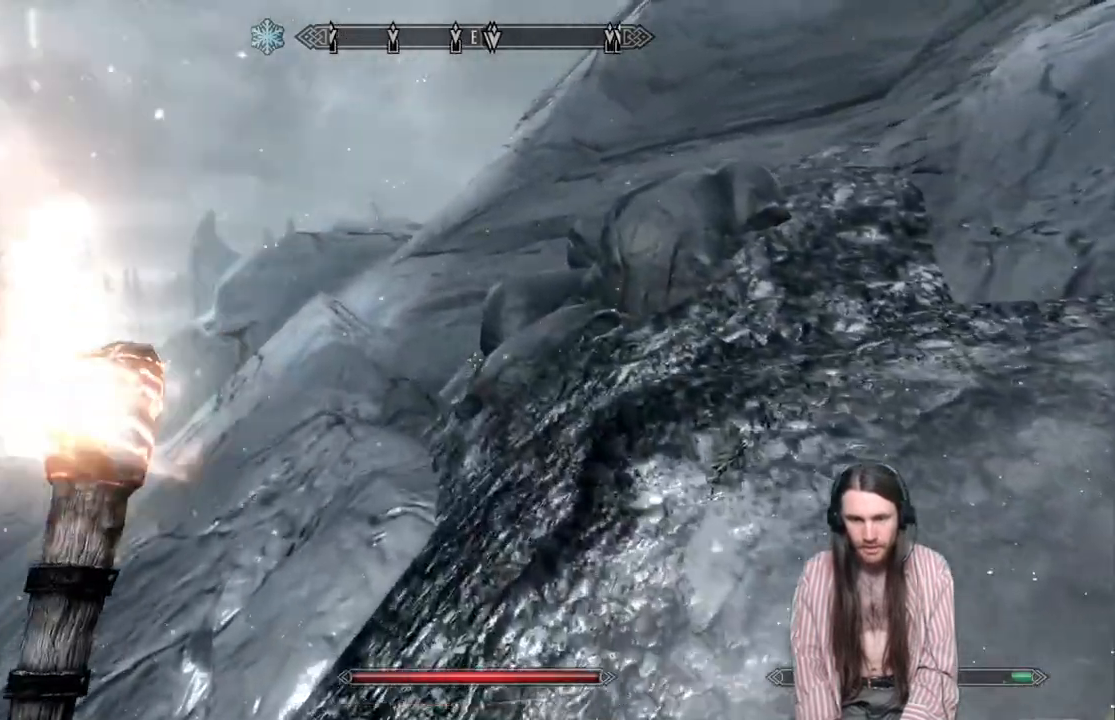
{"buttons": [], "left_stick": "up", "right_stick": "down-left", "events": [[167, "right_stick", "down"], [283, "right_stick", "center"], [433, "right_stick", "down"], [500, "right_stick", "down-left"]]}
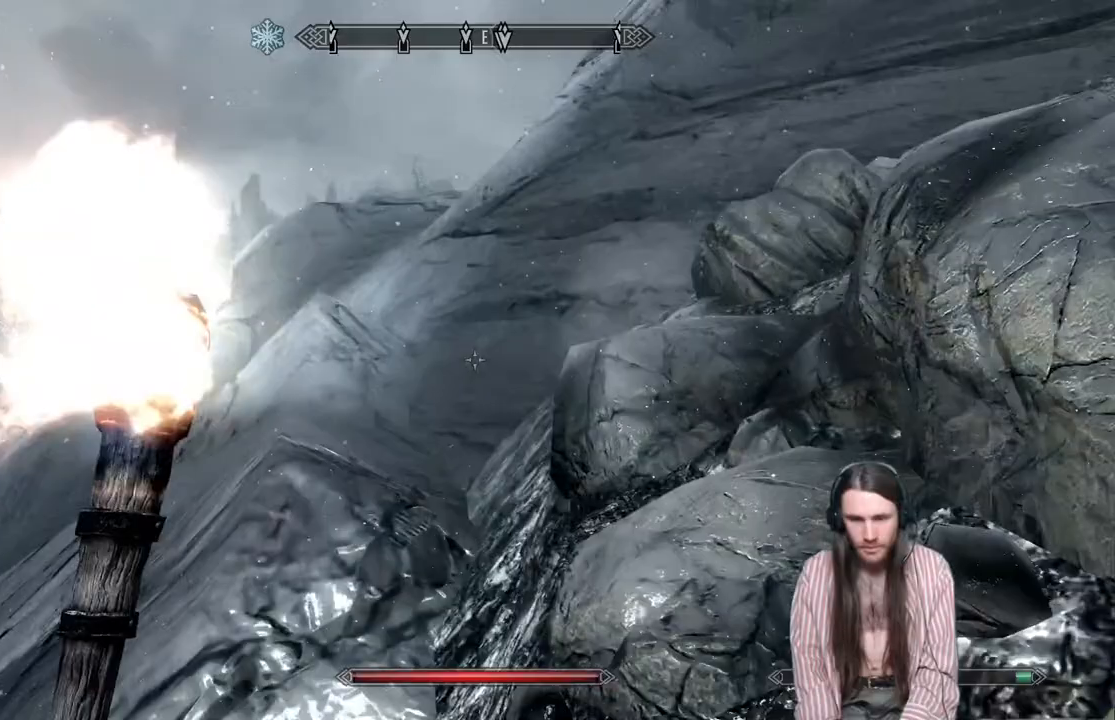
{"buttons": [], "left_stick": "up", "right_stick": "left", "events": [[50, "right_stick", "left"]]}
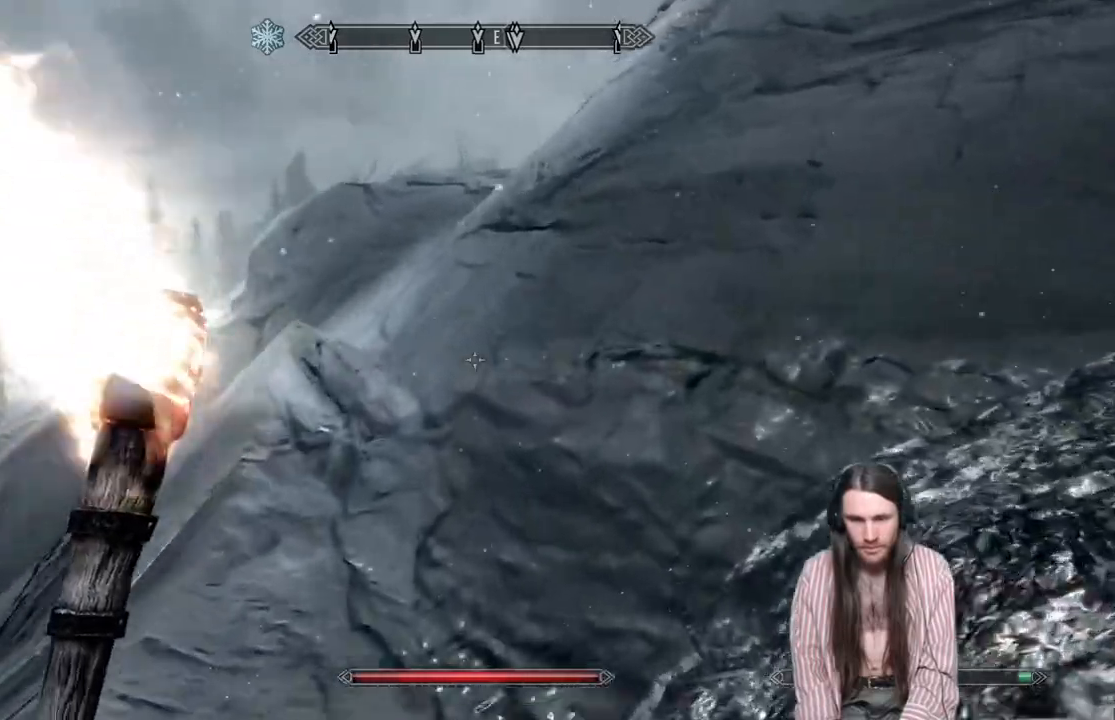
{"buttons": [], "left_stick": "up", "right_stick": "center", "events": [[50, "right_stick", "center"], [133, "right_stick", "up"], [217, "right_stick", "center"]]}
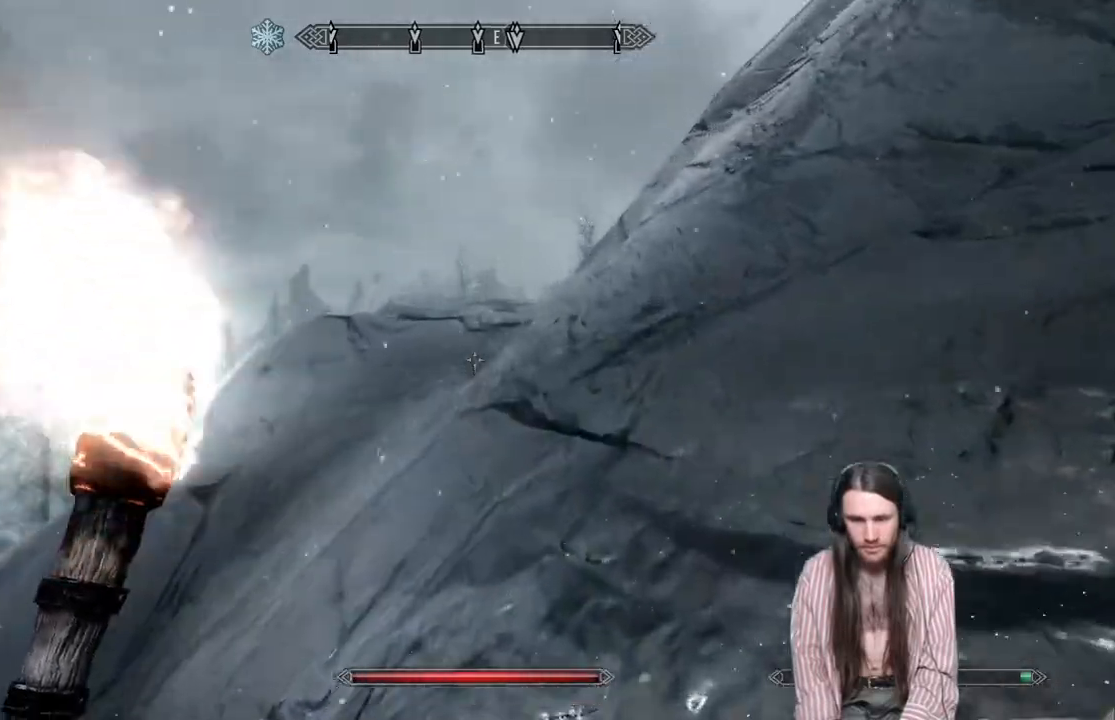
{"buttons": [], "left_stick": "up", "right_stick": "center", "events": []}
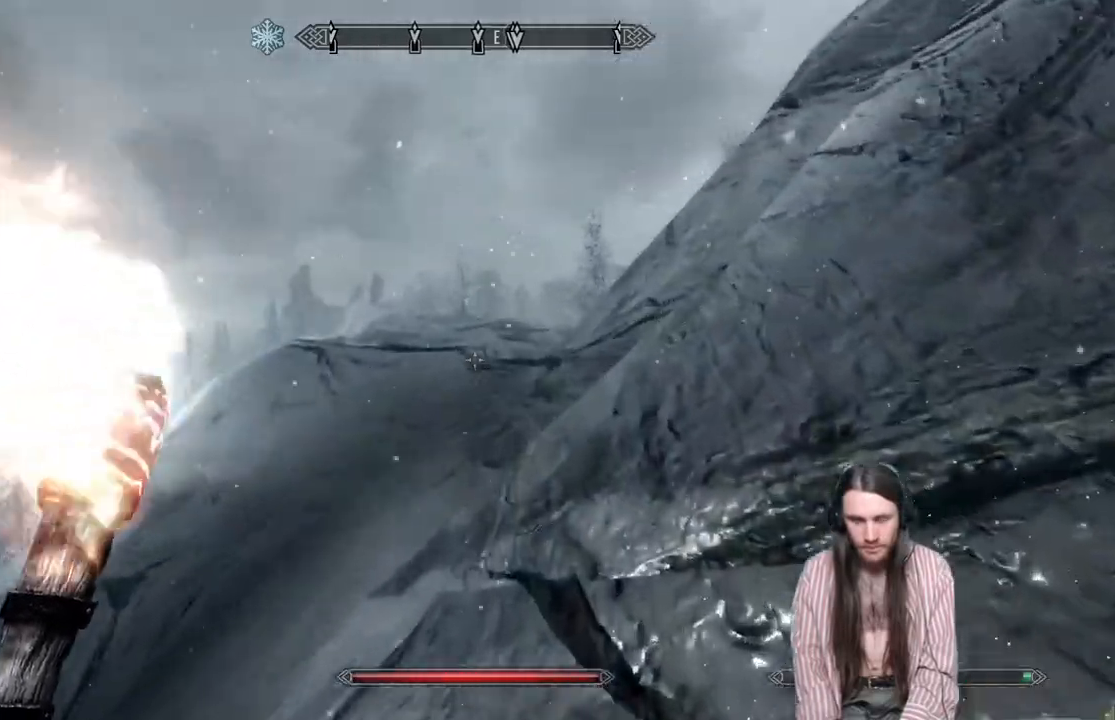
{"buttons": [], "left_stick": "up", "right_stick": "down-right", "events": [[150, "right_stick", "right"], [450, "right_stick", "down-right"]]}
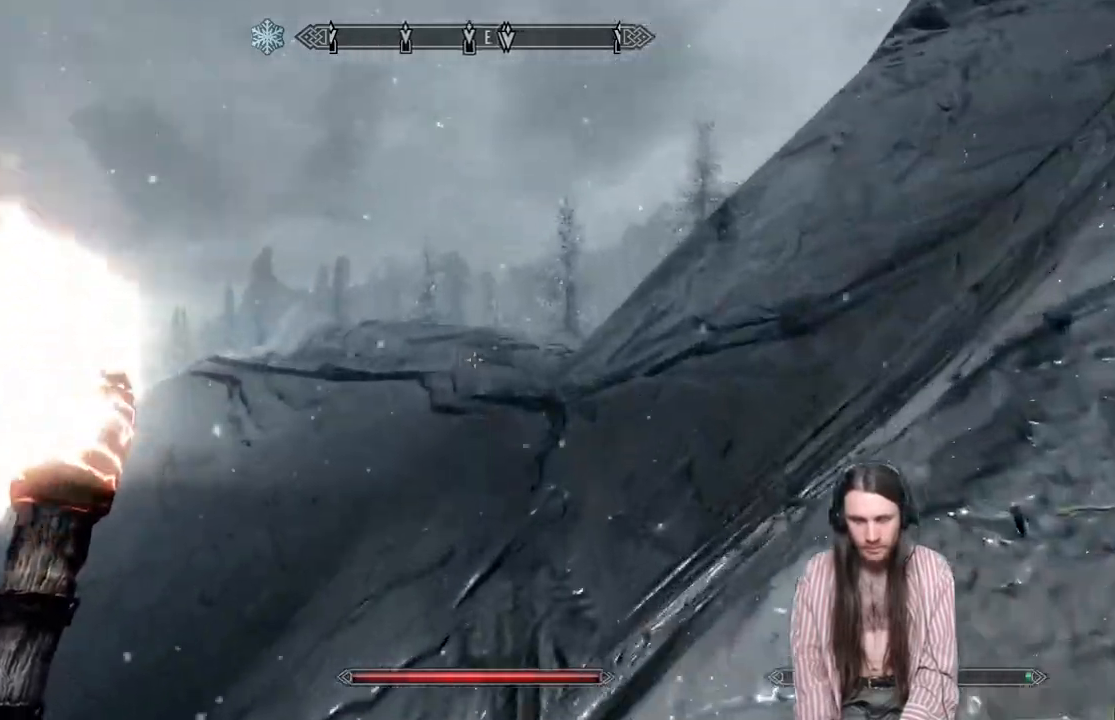
{"buttons": [], "left_stick": "up", "right_stick": "center", "events": [[100, "right_stick", "right"], [367, "right_stick", "down"], [417, "right_stick", "center"]]}
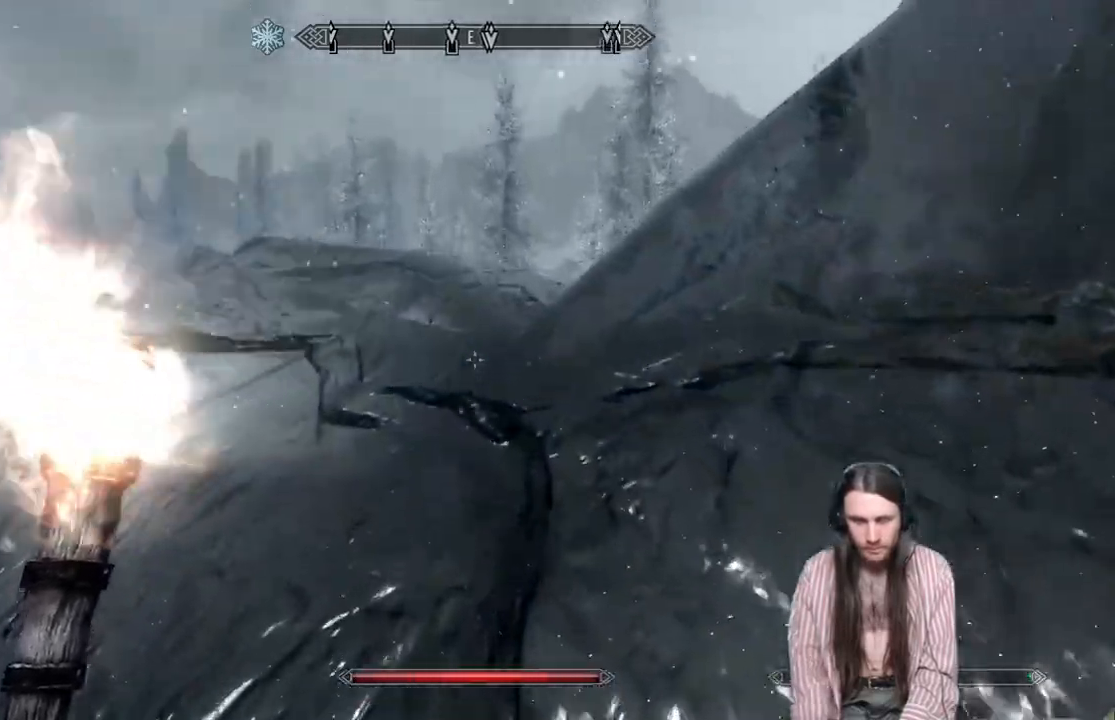
{"buttons": [], "left_stick": "up", "right_stick": "right", "events": [[317, "right_stick", "down-right"], [433, "right_stick", "right"]]}
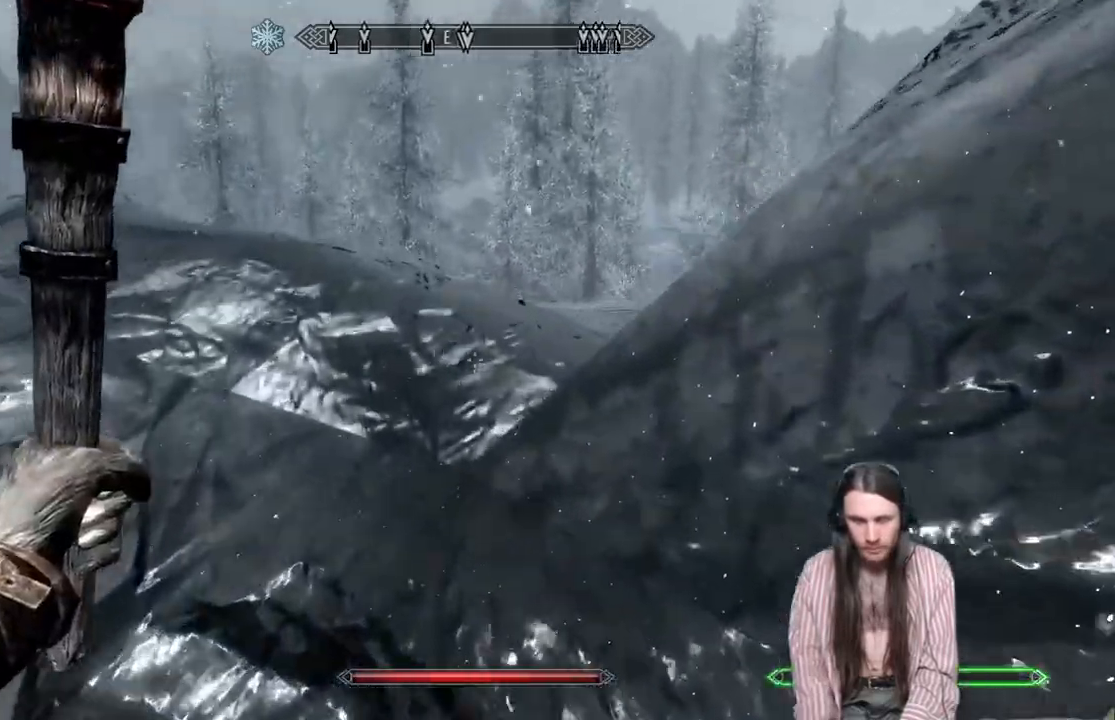
{"buttons": [], "left_stick": "up", "right_stick": "right", "events": [[117, "right_stick", "down-right"], [317, "right_stick", "right"]]}
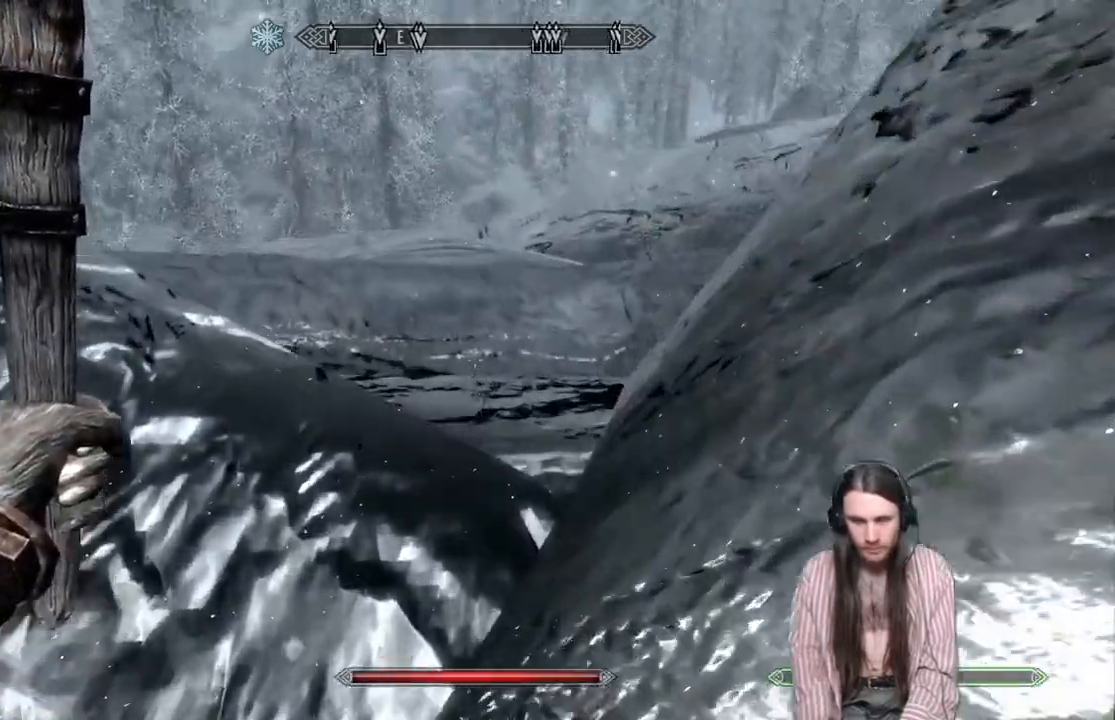
{"buttons": [], "left_stick": "up", "right_stick": "center", "events": [[250, "right_stick", "center"]]}
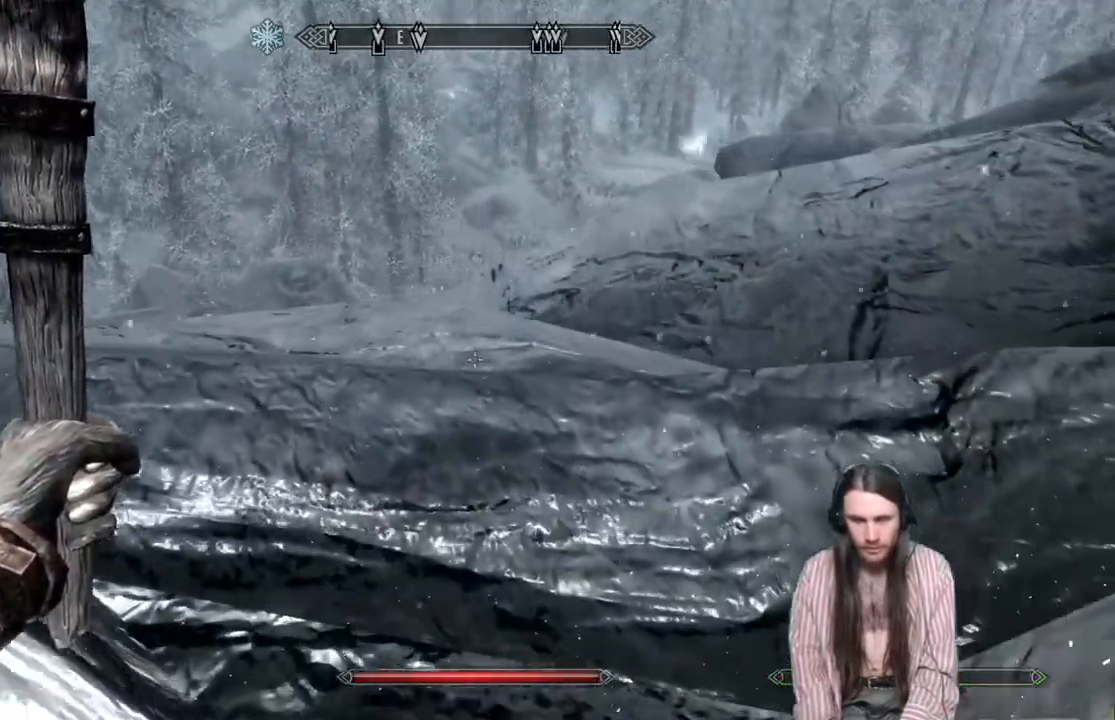
{"buttons": [], "left_stick": "up", "right_stick": "center", "events": []}
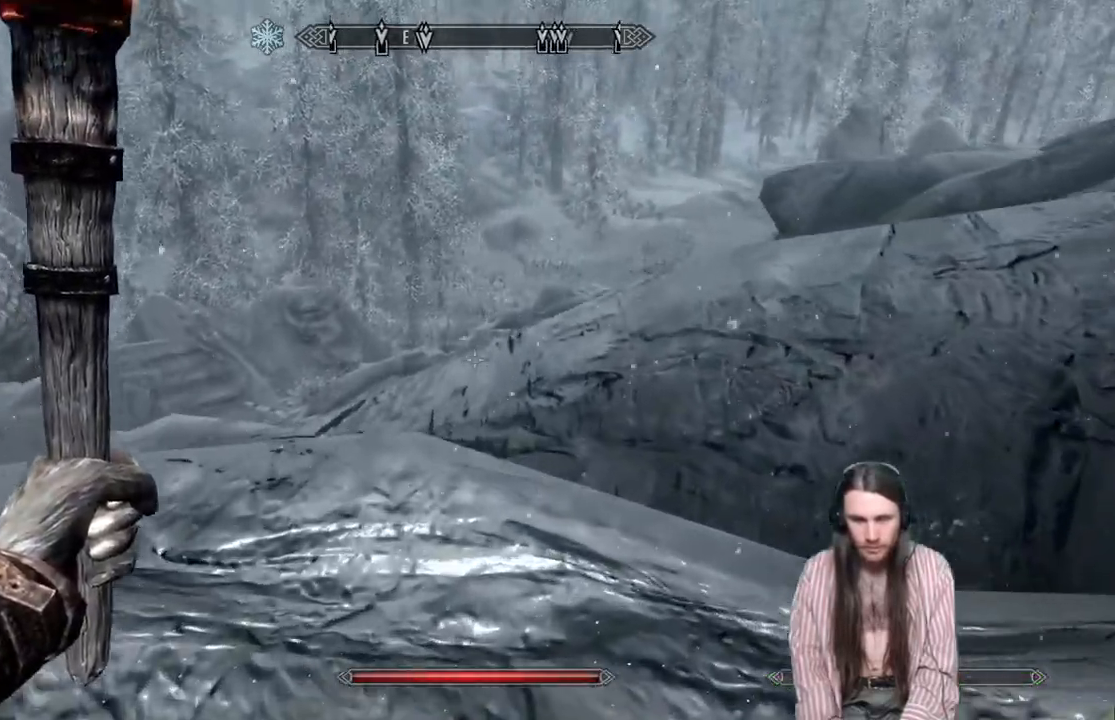
{"buttons": [], "left_stick": "up", "right_stick": "center", "events": [[233, "right_stick", "down-left"], [467, "right_stick", "center"]]}
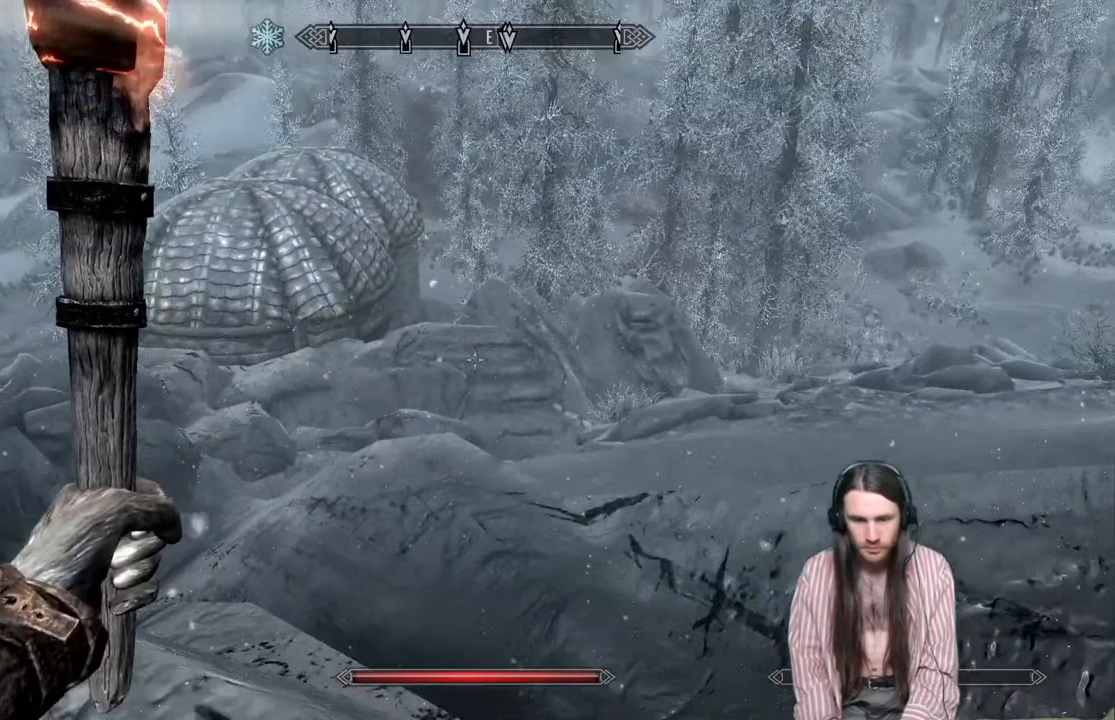
{"buttons": [], "left_stick": "up", "right_stick": "center", "events": [[83, "A", "down"], [133, "A", "up"], [350, "right_stick", "left"], [500, "right_stick", "center"]]}
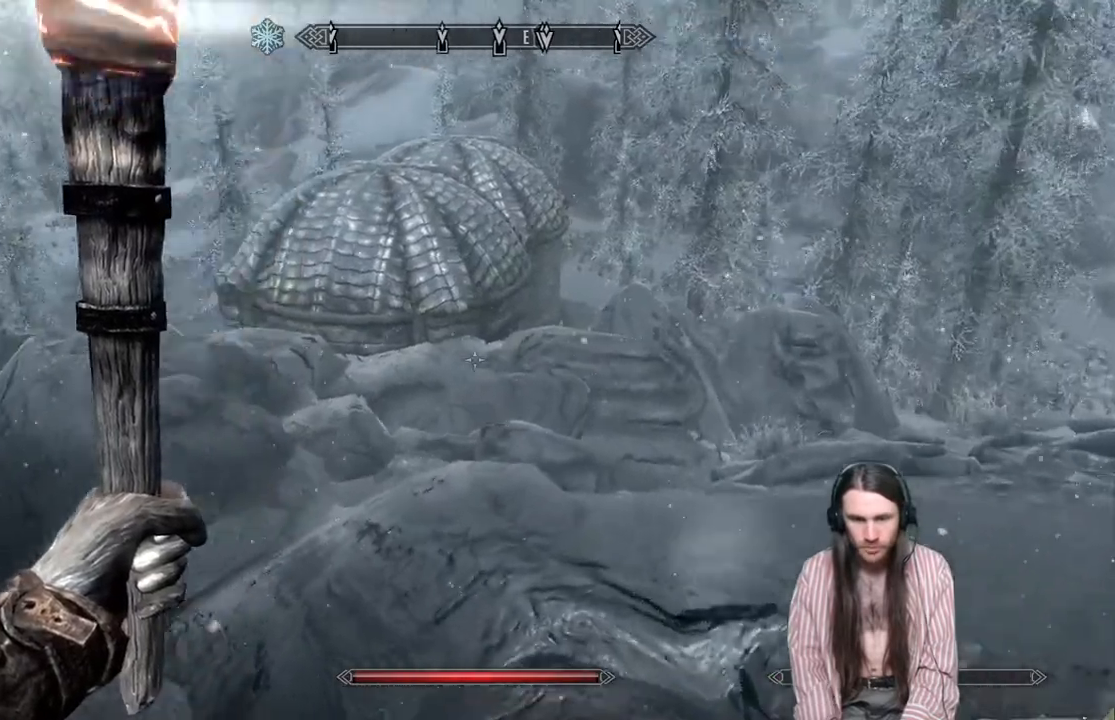
{"buttons": [], "left_stick": "up", "right_stick": "center", "events": []}
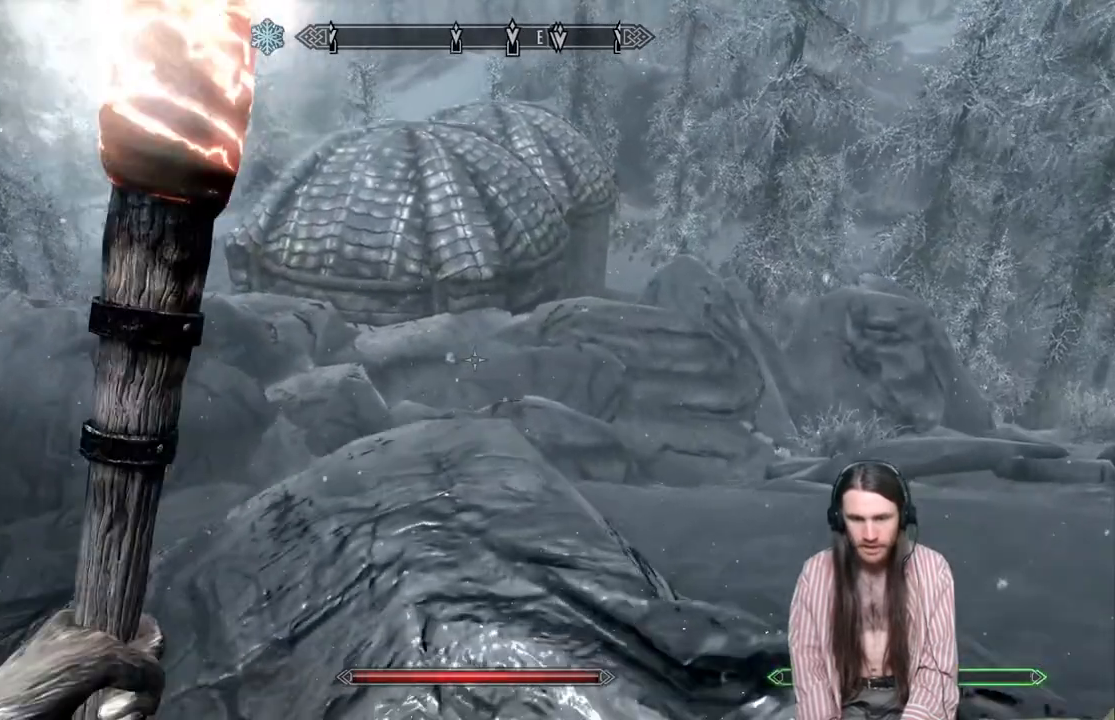
{"buttons": [], "left_stick": "up", "right_stick": "right", "events": [[283, "right_stick", "right"]]}
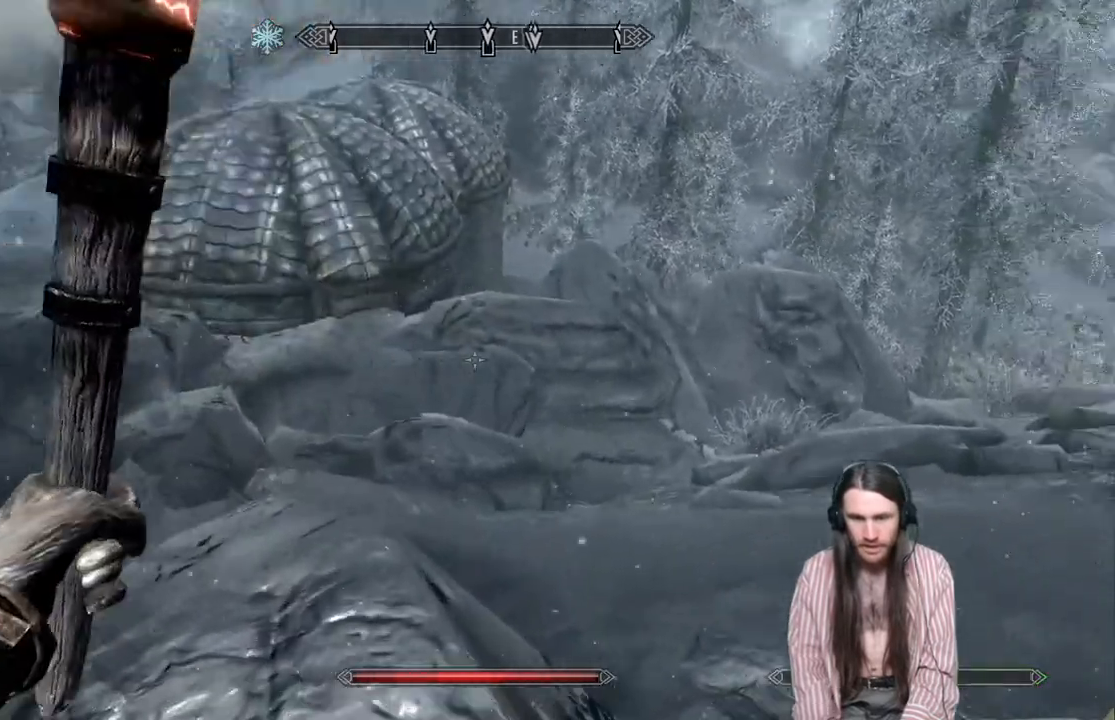
{"buttons": [], "left_stick": "up", "right_stick": "center", "events": [[183, "right_stick", "center"]]}
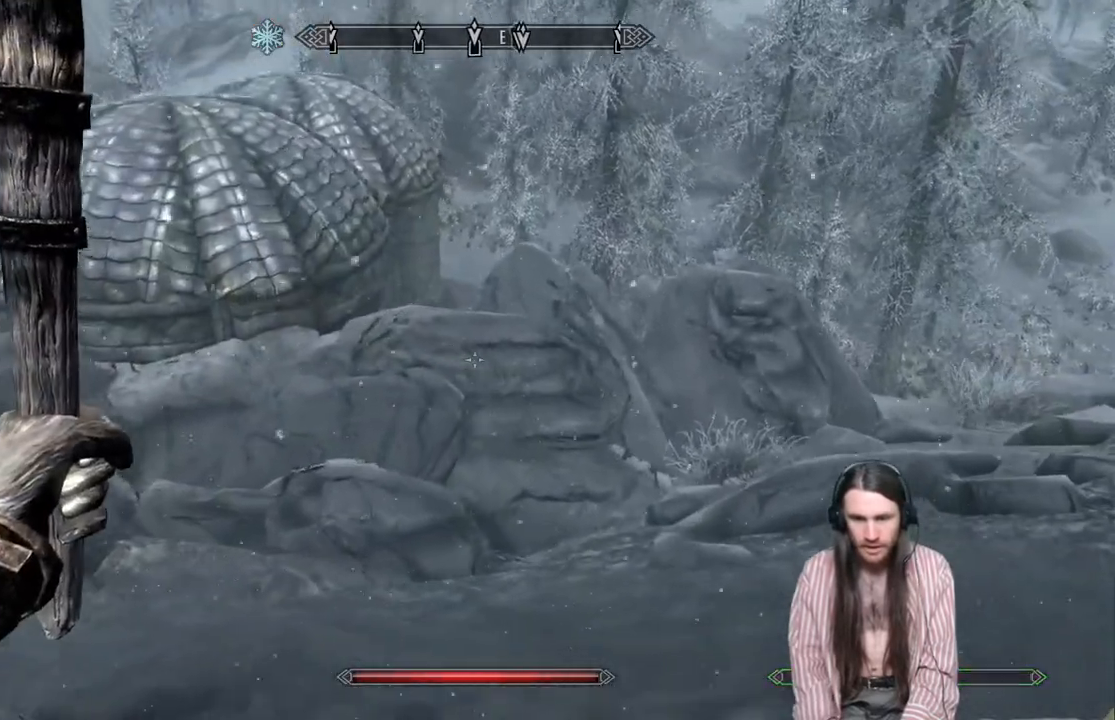
{"buttons": [], "left_stick": "center", "right_stick": "center", "events": [[500, "left_stick", "center"]]}
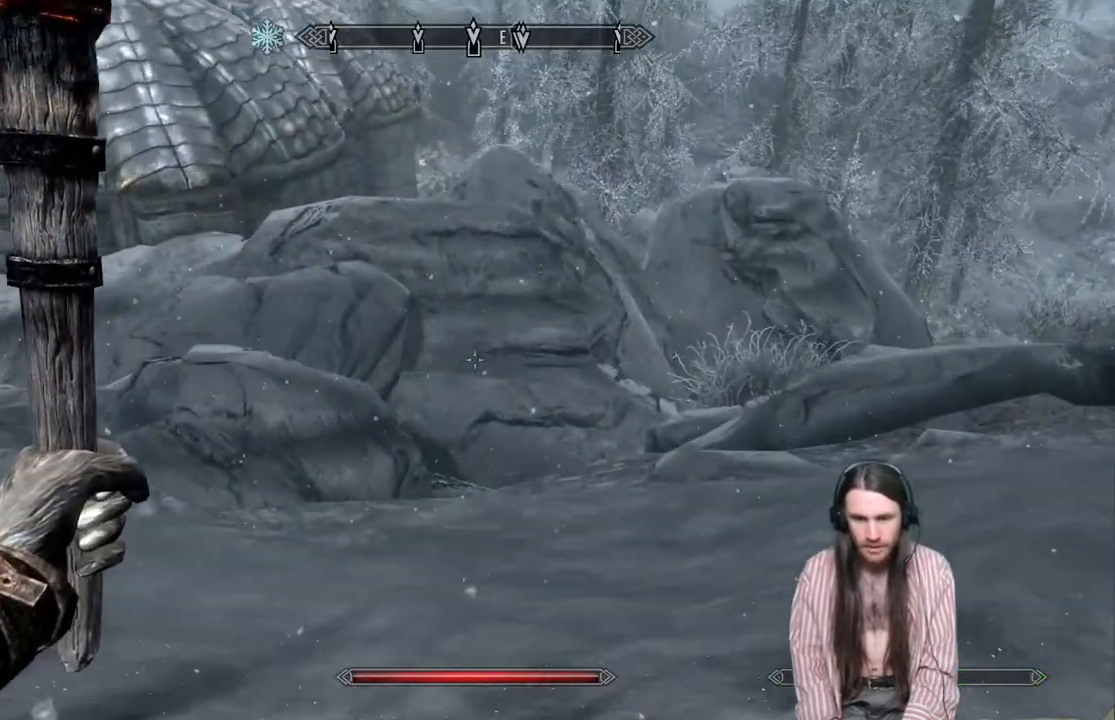
{"buttons": [], "left_stick": "center", "right_stick": "center", "events": [[17, "B", "down"], [117, "B", "up"], [117, "DPAD_DOWN", "down"], [233, "A", "down"], [250, "DPAD_DOWN", "up"], [333, "A", "up"]]}
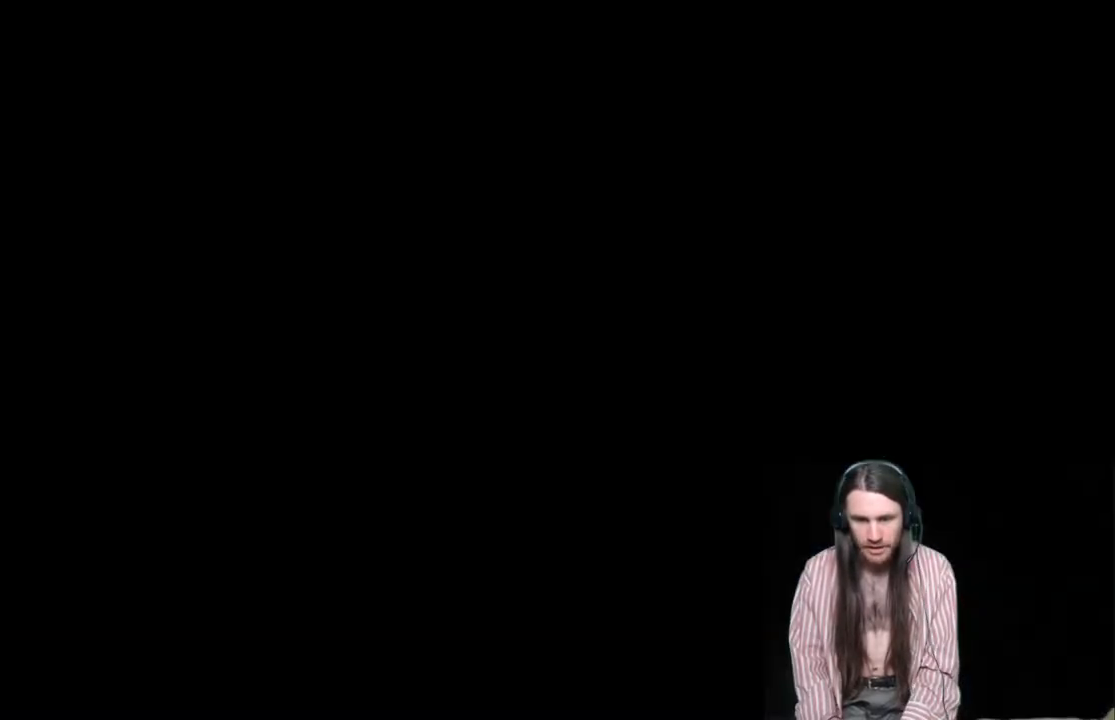
{"buttons": [], "left_stick": "center", "right_stick": "center", "events": []}
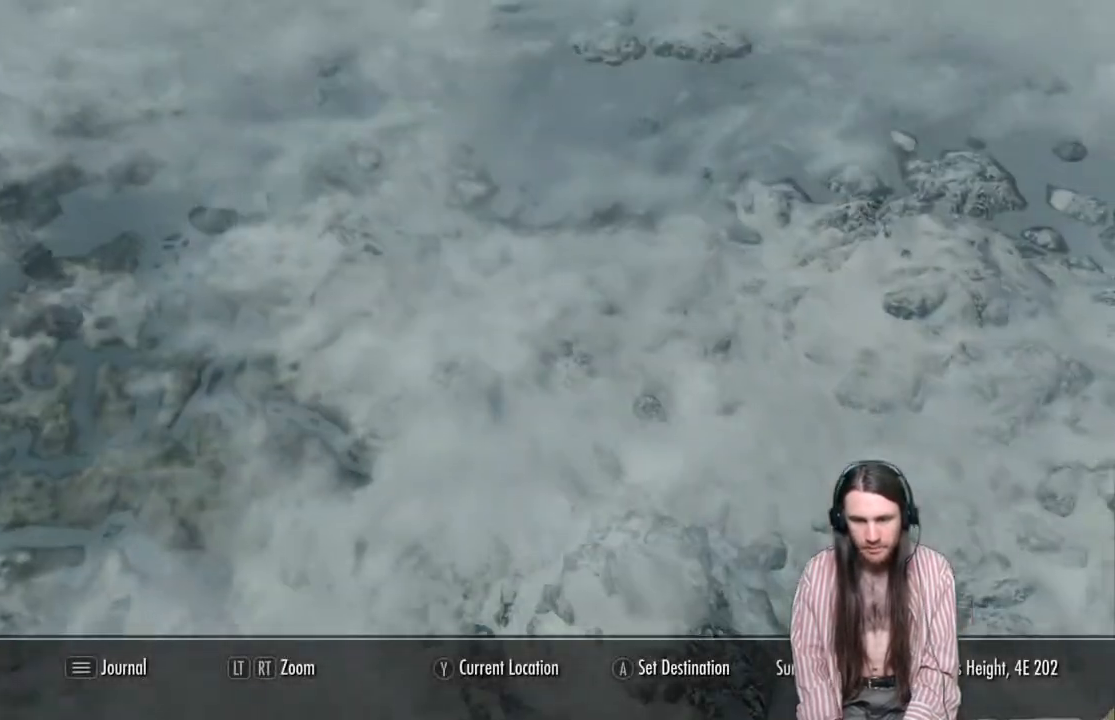
{"buttons": [], "left_stick": "center", "right_stick": "center", "events": []}
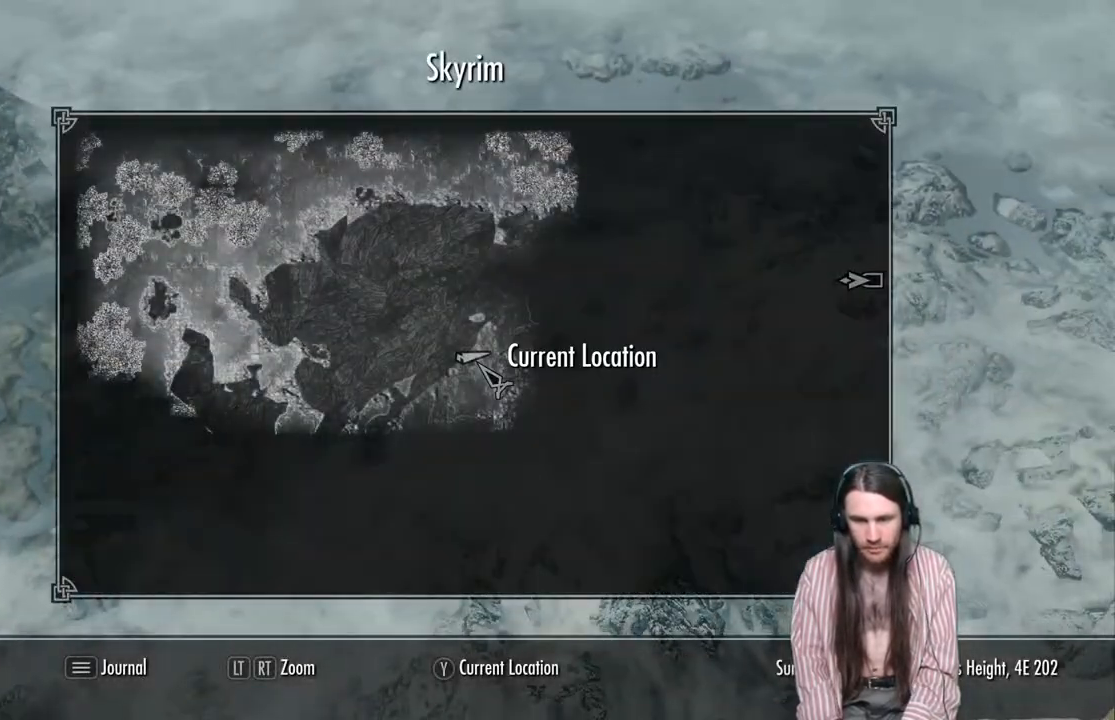
{"buttons": [], "left_stick": "right", "right_stick": "center", "events": [[183, "left_stick", "right"]]}
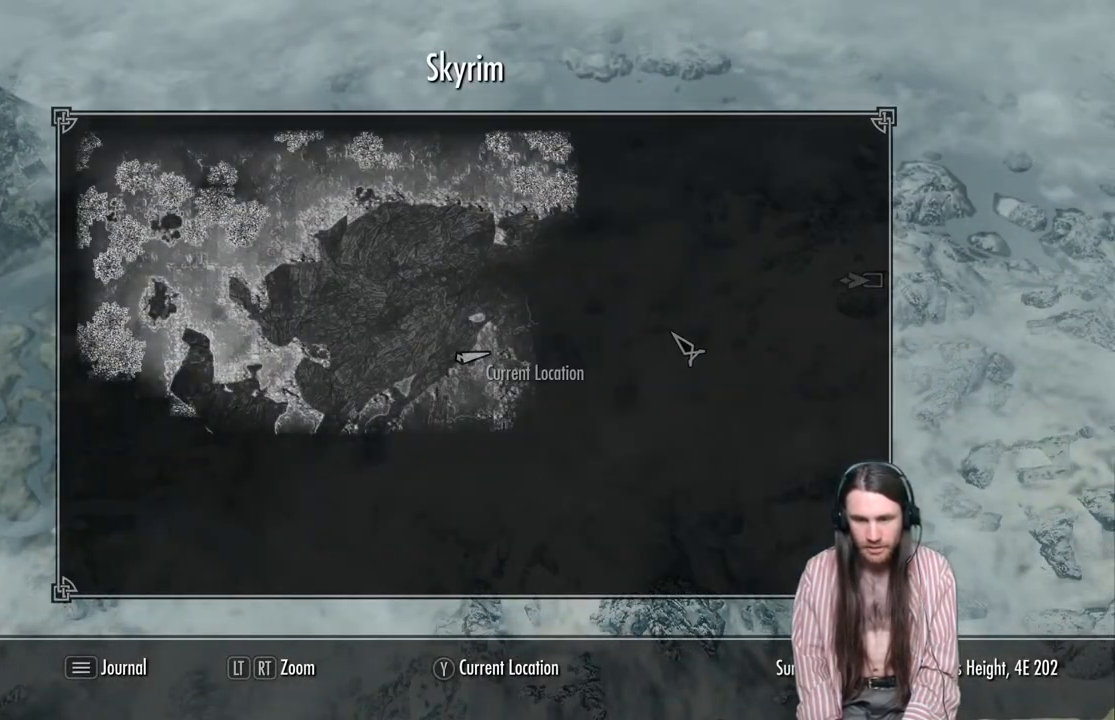
{"buttons": [], "left_stick": "center", "right_stick": "center", "events": [[350, "left_stick", "center"]]}